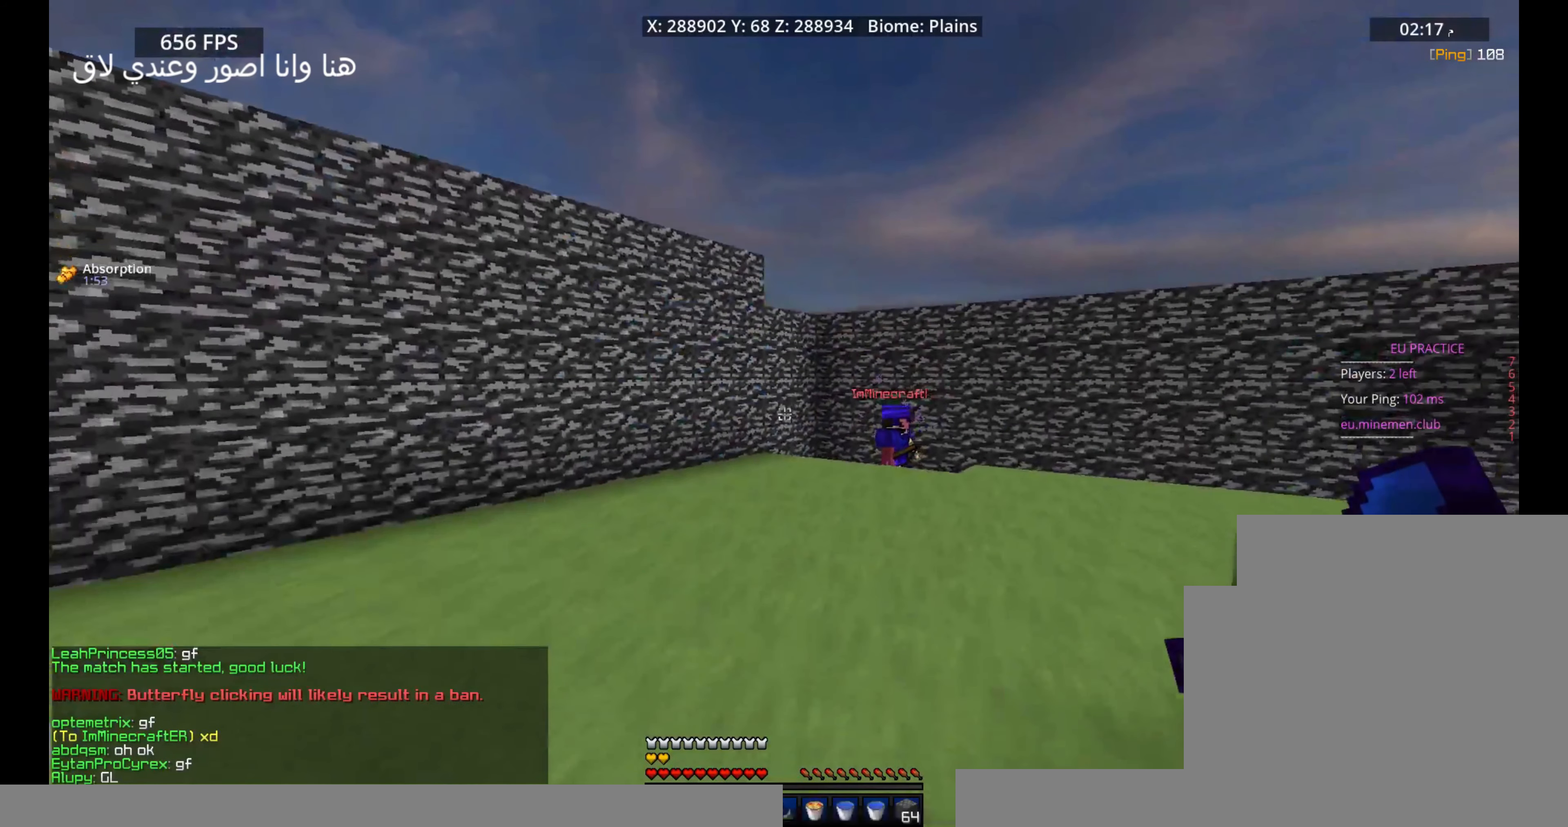
Gameplay with keyboard and mouse; each line is a JSON object with the keys and mouse buttons held at the frame after it. "events" lists presses ("down") and releases ("up") of "a", "d", "s", "space", "w", "mouse_left" and "mouse_right" between this image and that frame as [ms after this image, input, new state], when the widget could be followed in between. "mouse_left", "mouse_right" = the "left", "right" buttons of the "mouse" list. No other keys are recorded. Fast repeated clicks can show as one long hold. Mouse movement is not recorded. Not read: other_keys.
{"keys": ["d", "w"], "mouse": [], "events": [[166, "w", "down"], [450, "d", "down"]]}
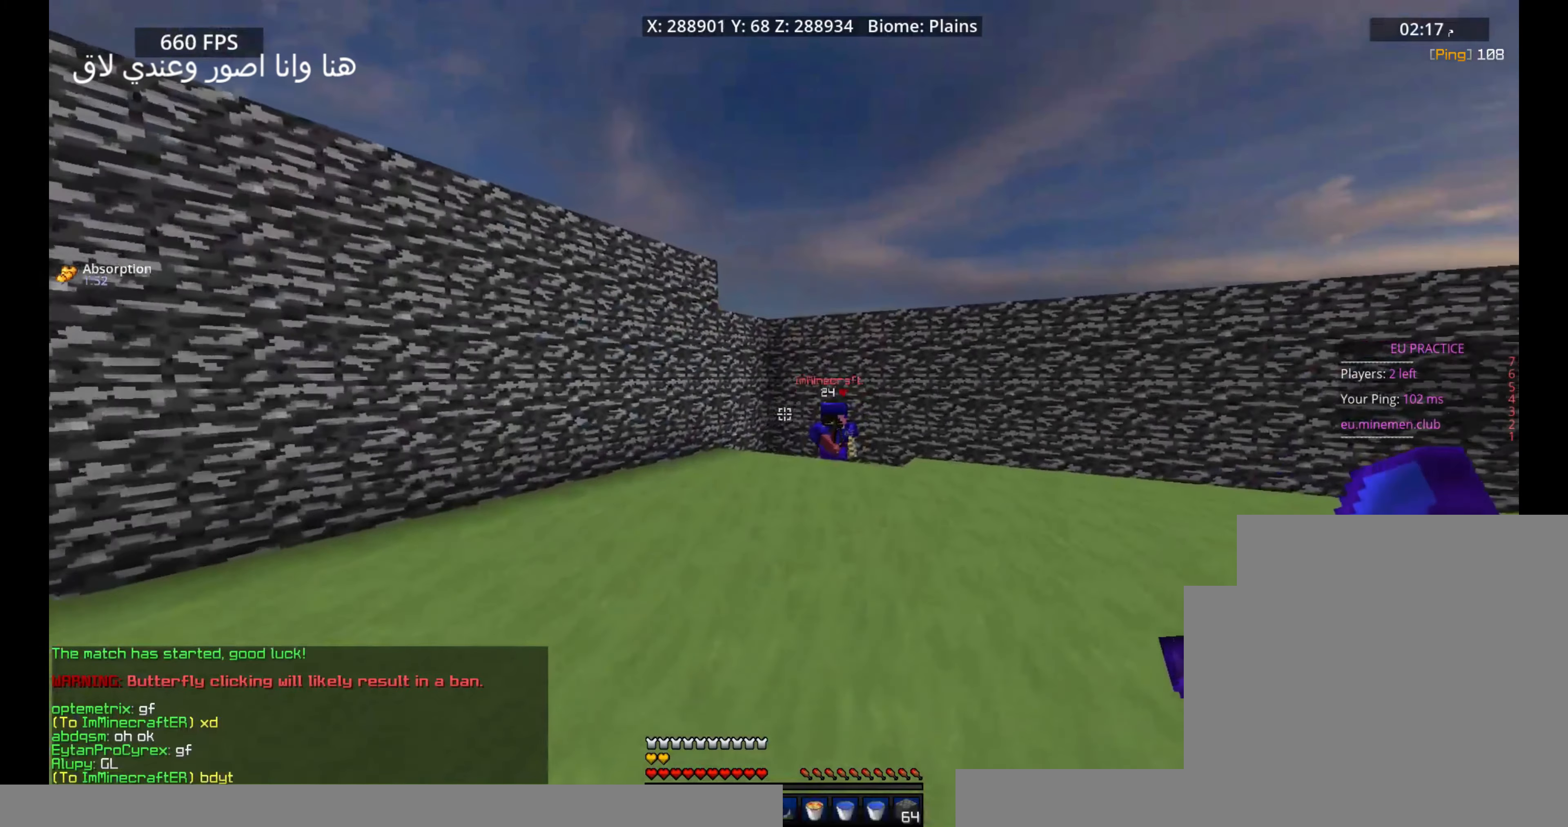
{"keys": ["d", "w"], "mouse": ["right"], "events": [[433, "mouse_right", "down"]]}
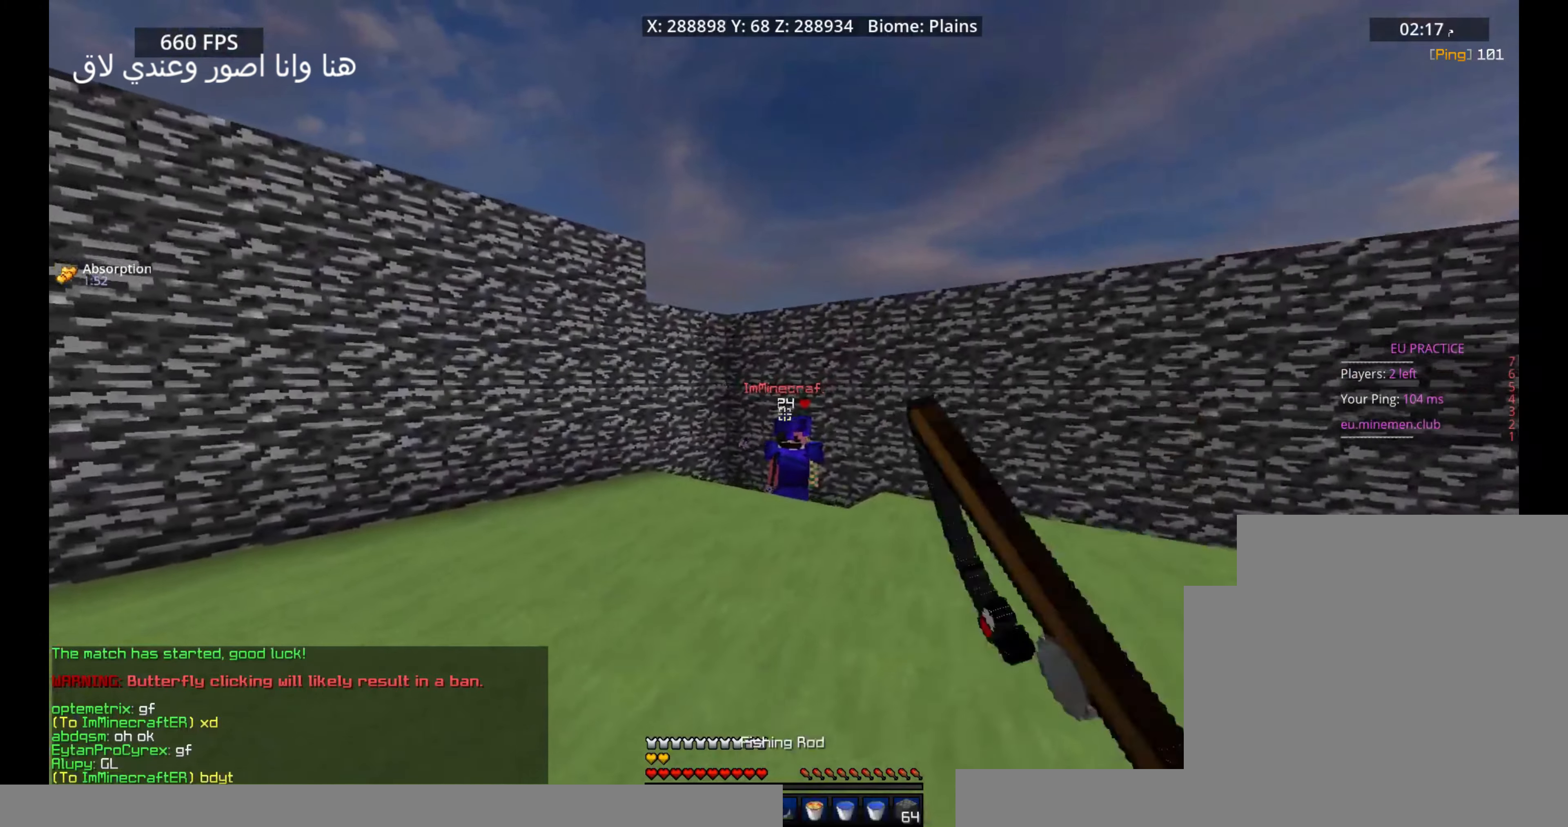
{"keys": ["d", "w"], "mouse": ["right"], "events": [[116, "mouse_right", "up"], [450, "mouse_right", "down"]]}
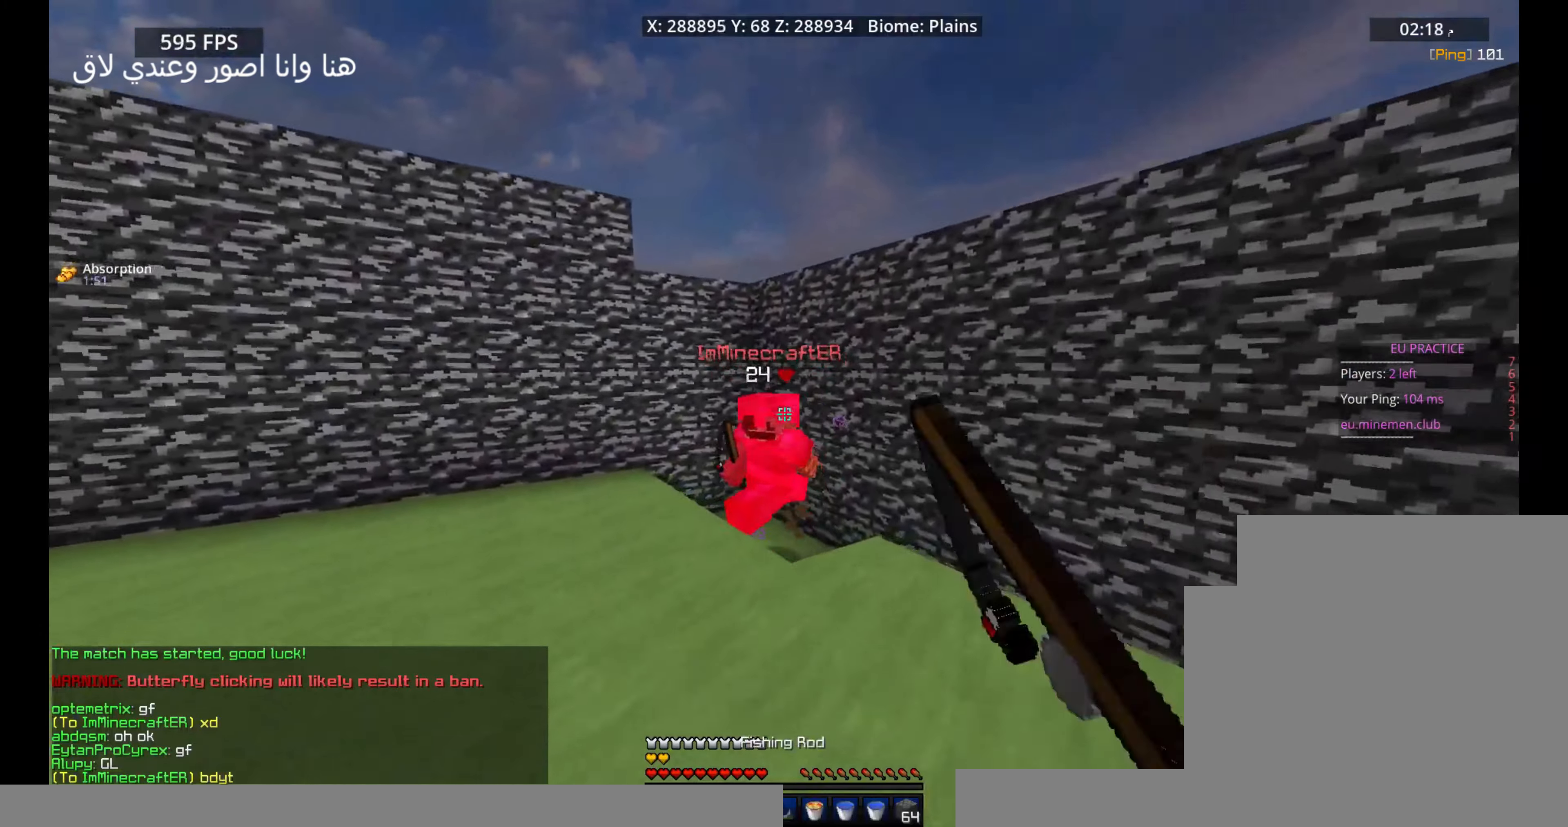
{"keys": ["a", "w"], "mouse": ["right"], "events": [[183, "mouse_right", "up"], [200, "d", "up"], [283, "a", "down"], [433, "mouse_right", "down"]]}
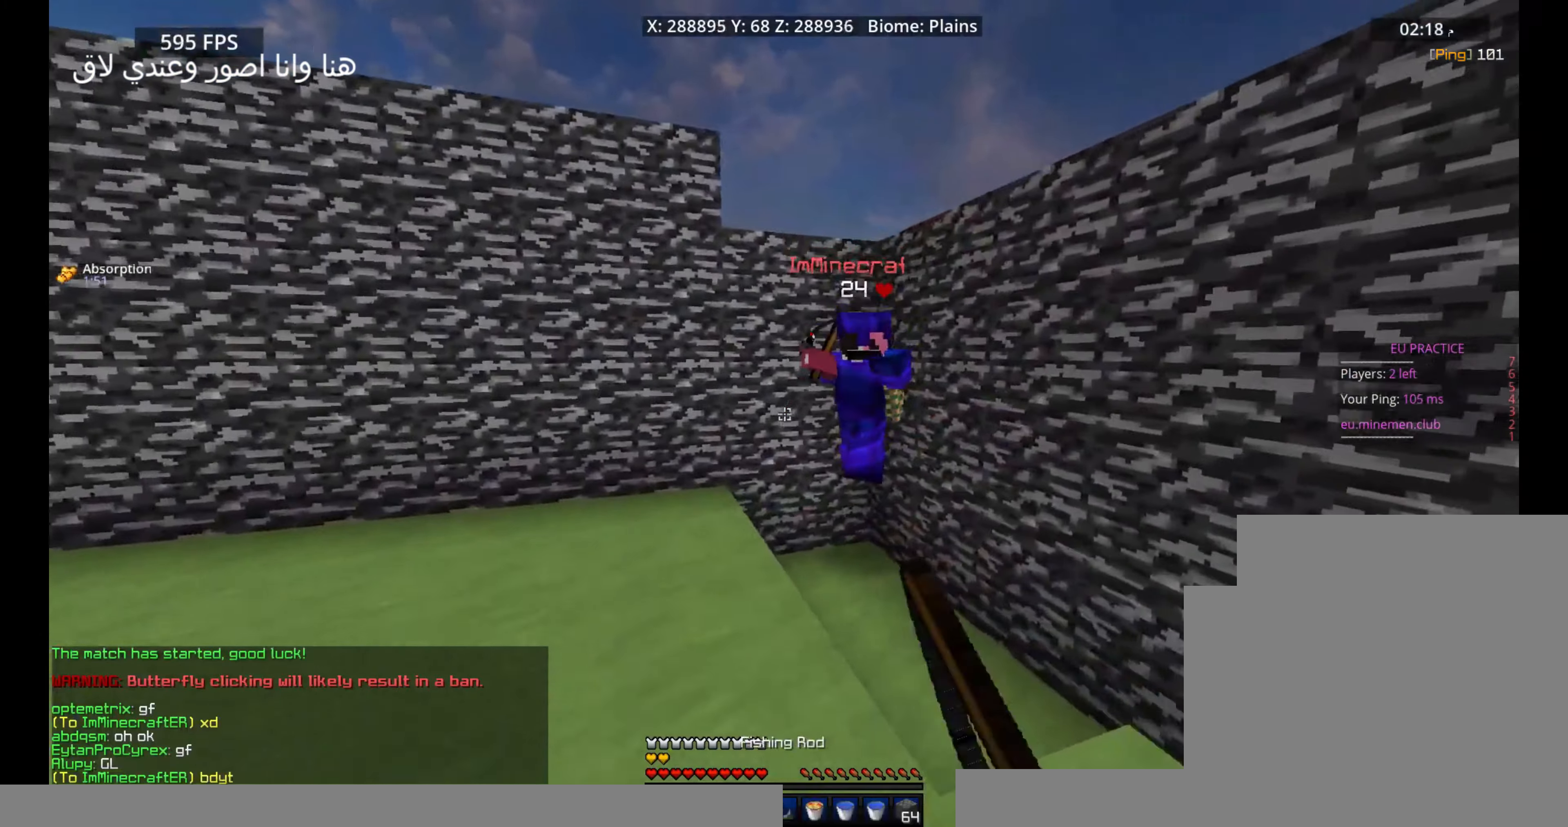
{"keys": ["a"], "mouse": ["right"], "events": [[66, "w", "up"], [150, "mouse_right", "up"], [233, "s", "down"], [300, "mouse_right", "down"], [466, "s", "up"]]}
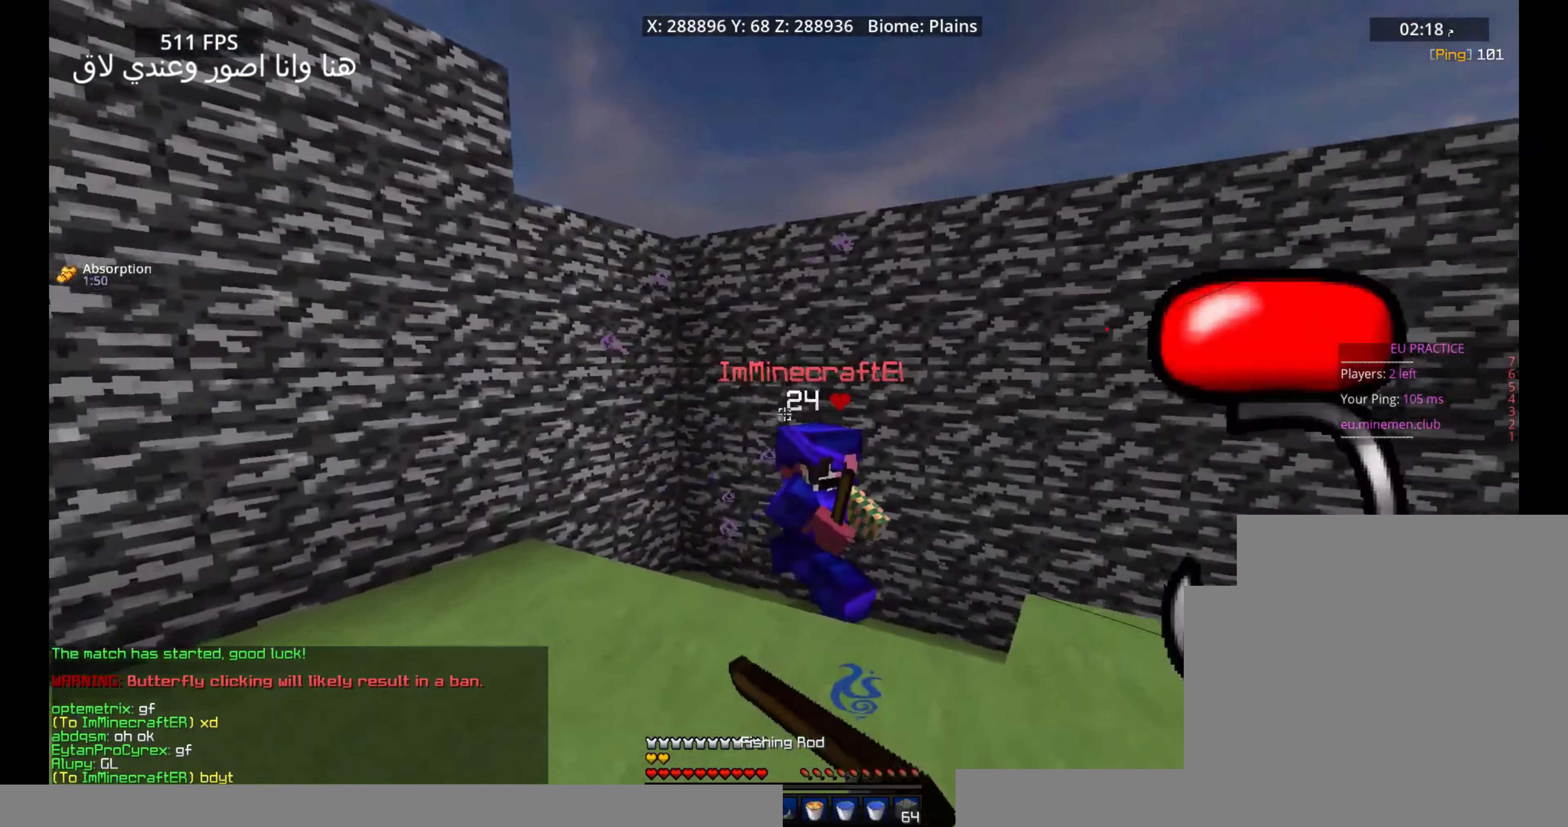
{"keys": ["d", "w"], "mouse": [], "events": [[33, "mouse_right", "up"], [83, "d", "down"], [116, "a", "up"], [183, "w", "down"], [200, "mouse_right", "down"], [433, "mouse_right", "up"]]}
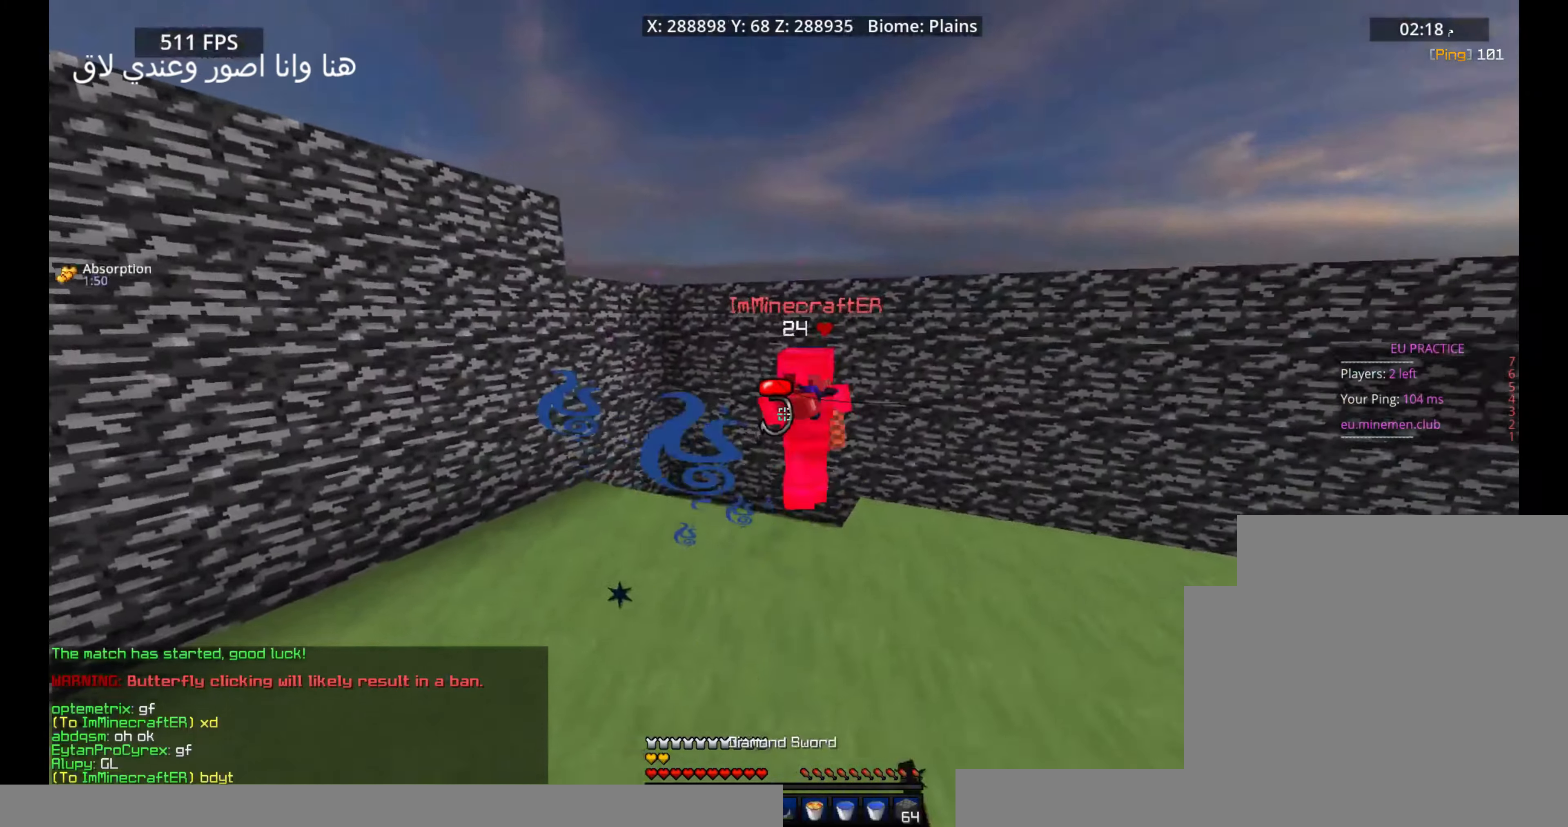
{"keys": ["d", "space", "w"], "mouse": [], "events": [[100, "mouse_right", "down"], [283, "space", "down"], [300, "mouse_right", "up"]]}
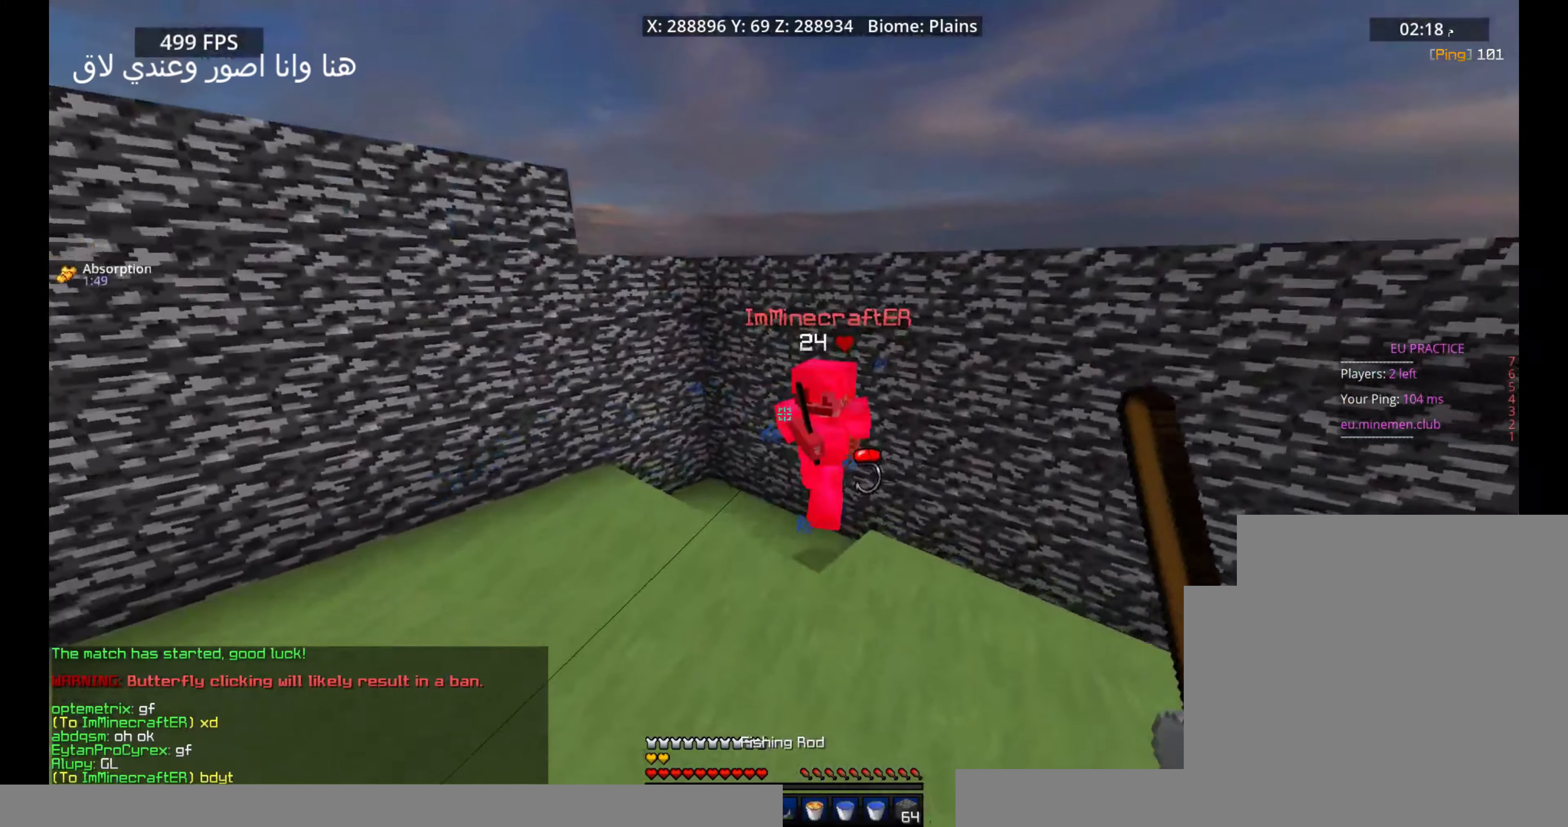
{"keys": ["w"], "mouse": ["left"], "events": [[33, "mouse_right", "down"], [250, "mouse_right", "up"], [266, "space", "up"], [300, "mouse_left", "down"], [416, "d", "up"]]}
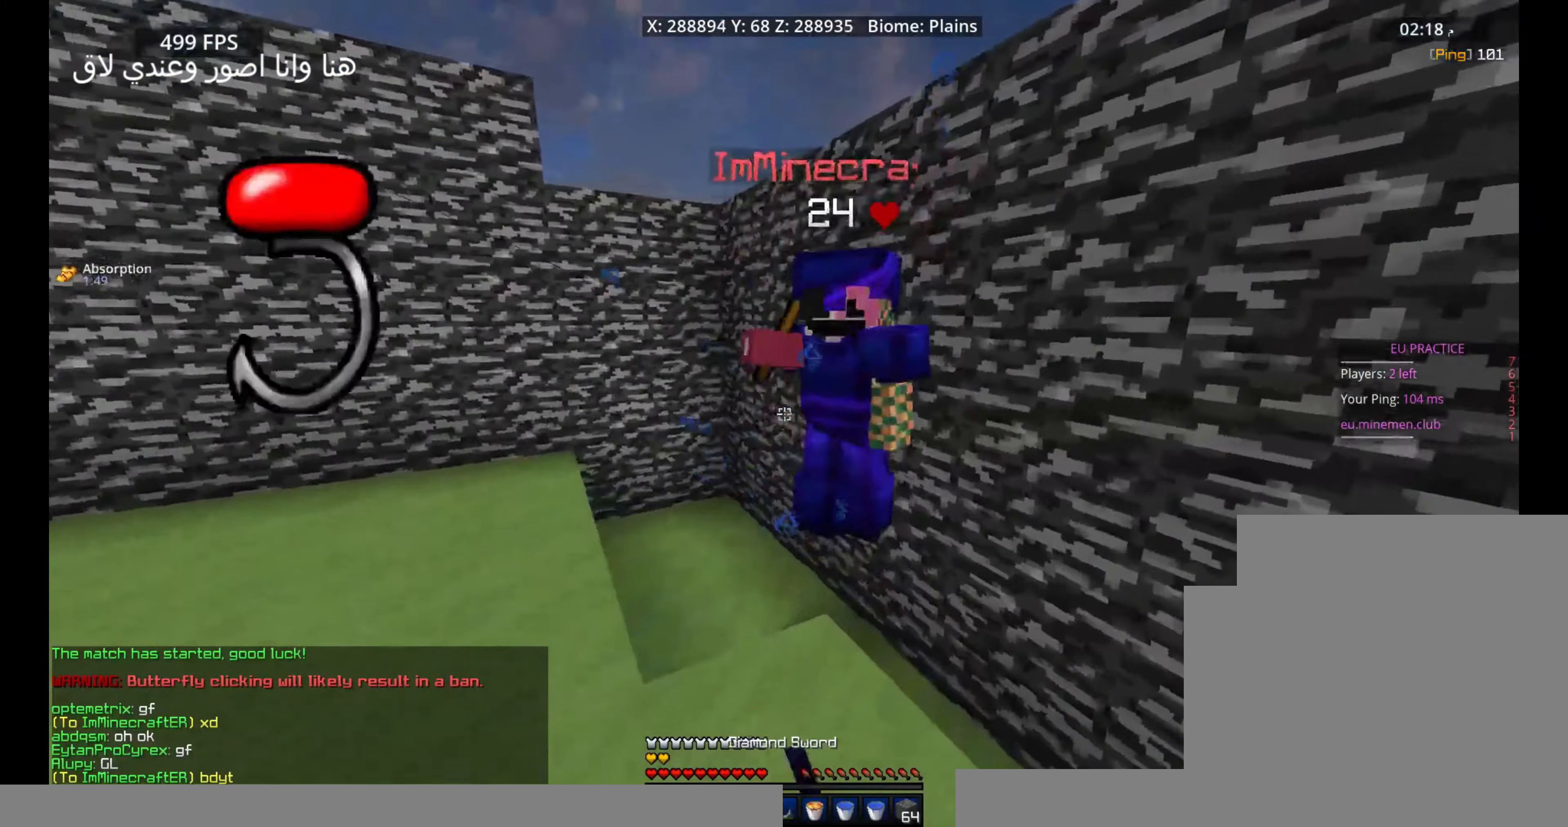
{"keys": ["w"], "mouse": ["left"], "events": []}